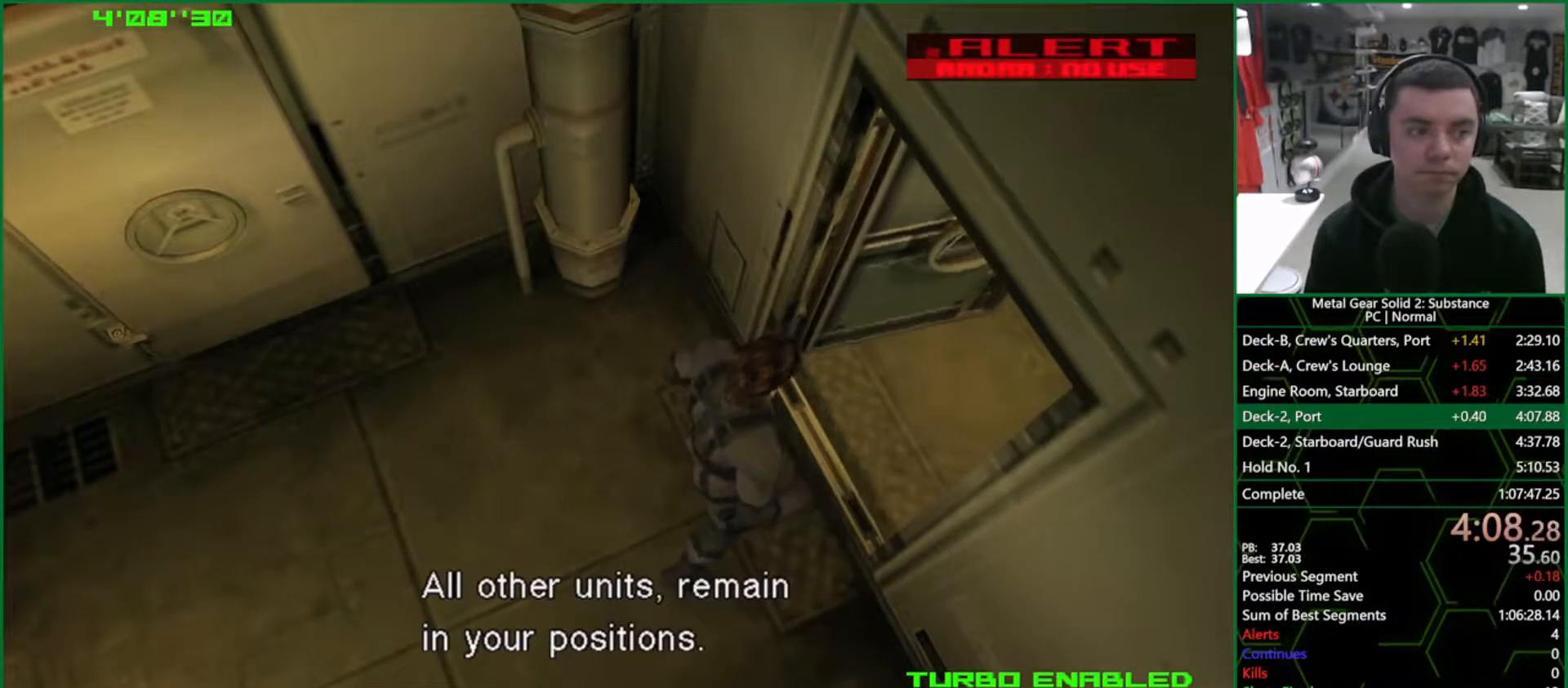
Gameplay with a controller (PlayStation layout); each line is a JSON object with the inputs held at the frame after it (dt_ms = milliseconds from this image to that frame). "events" lists button and stick changes between this image and that frame as [ms after this image, input, new state], when the widget could be followed in between. Not read: HOME L3 R3.
{"dt_ms": 500, "buttons": [], "left_stick": "right", "right_stick": "center", "events": [[50, "L1", "up"], [83, "left_stick", "right"]]}
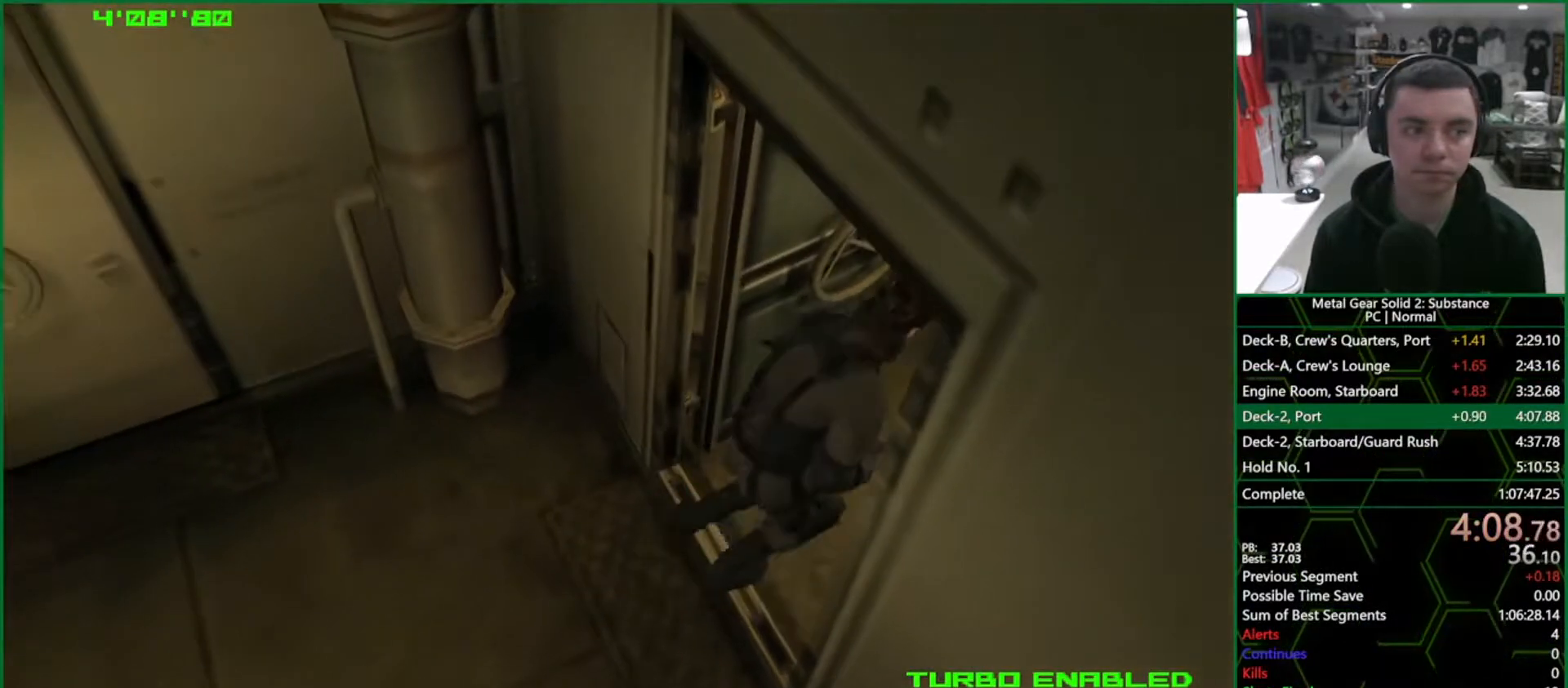
{"dt_ms": 500, "buttons": [], "left_stick": "right", "right_stick": "center", "events": []}
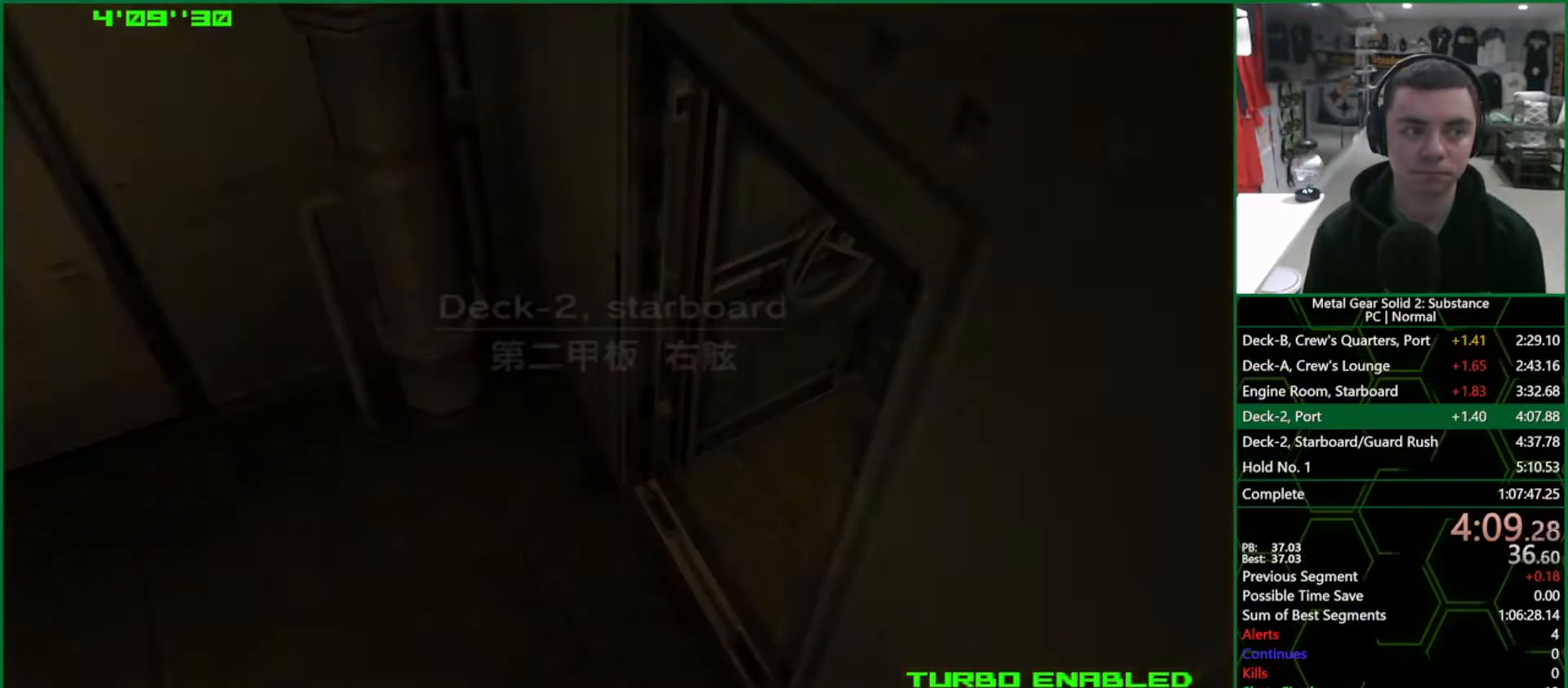
{"dt_ms": 500, "buttons": [], "left_stick": "right", "right_stick": "center", "events": []}
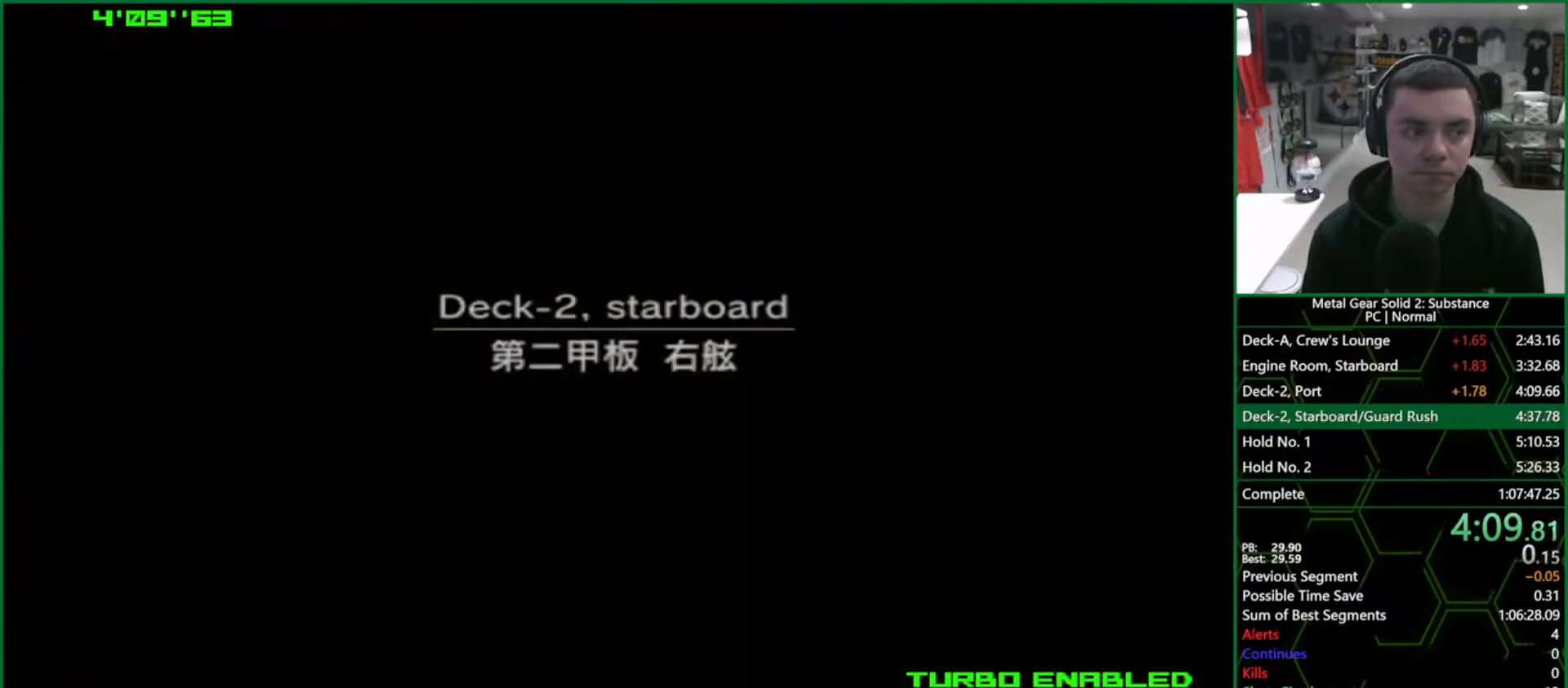
{"dt_ms": 500, "buttons": [], "left_stick": "right", "right_stick": "center", "events": []}
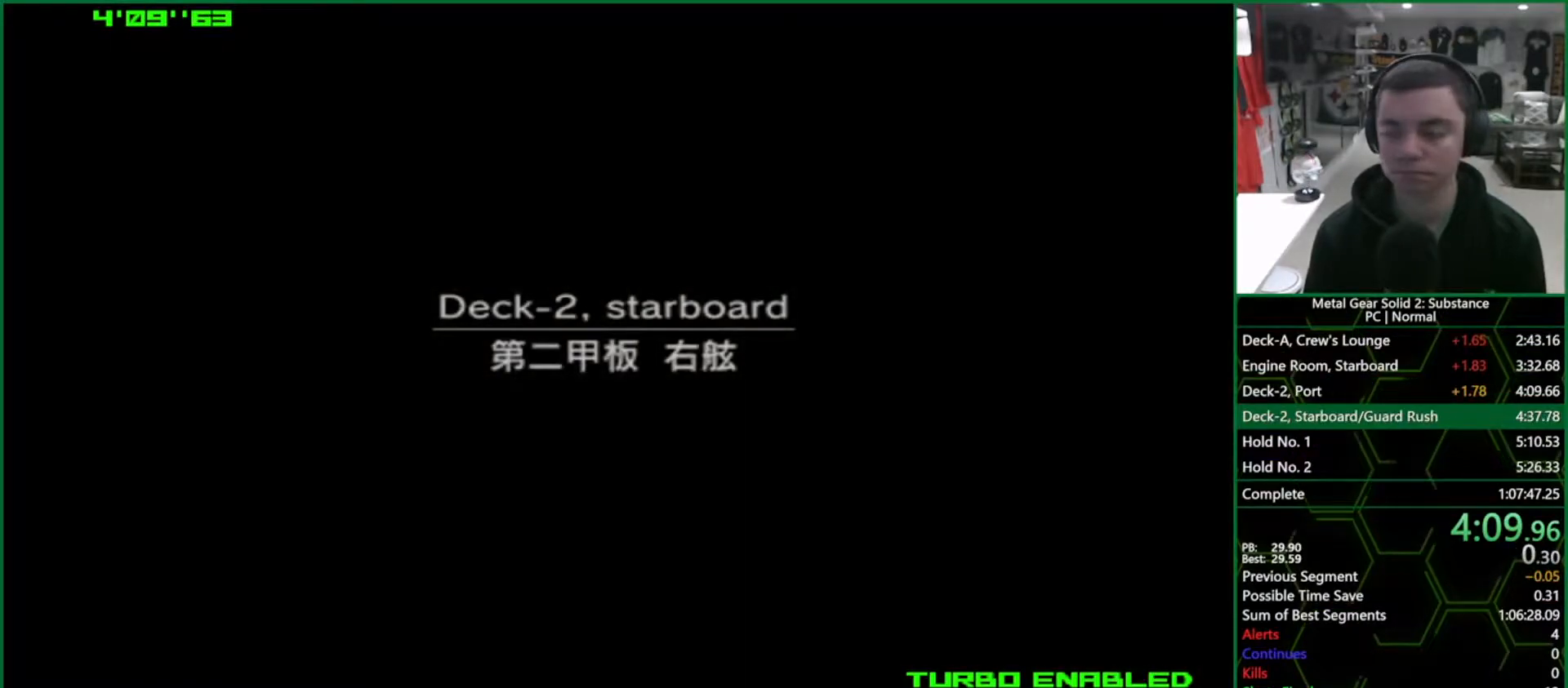
{"dt_ms": 1000, "buttons": ["L1"], "left_stick": "right", "right_stick": "center", "events": [[383, "L1", "down"]]}
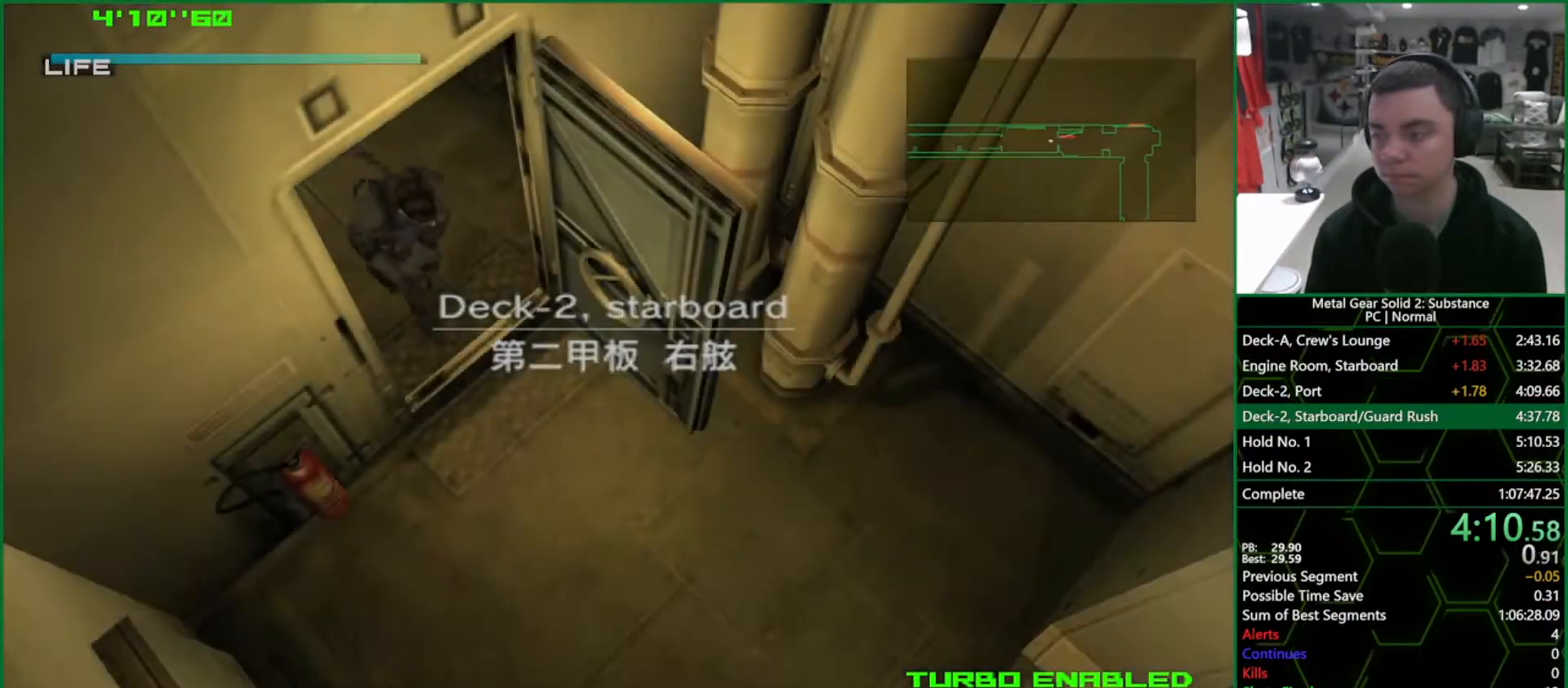
{"dt_ms": 500, "buttons": ["L1"], "left_stick": "right", "right_stick": "center", "events": []}
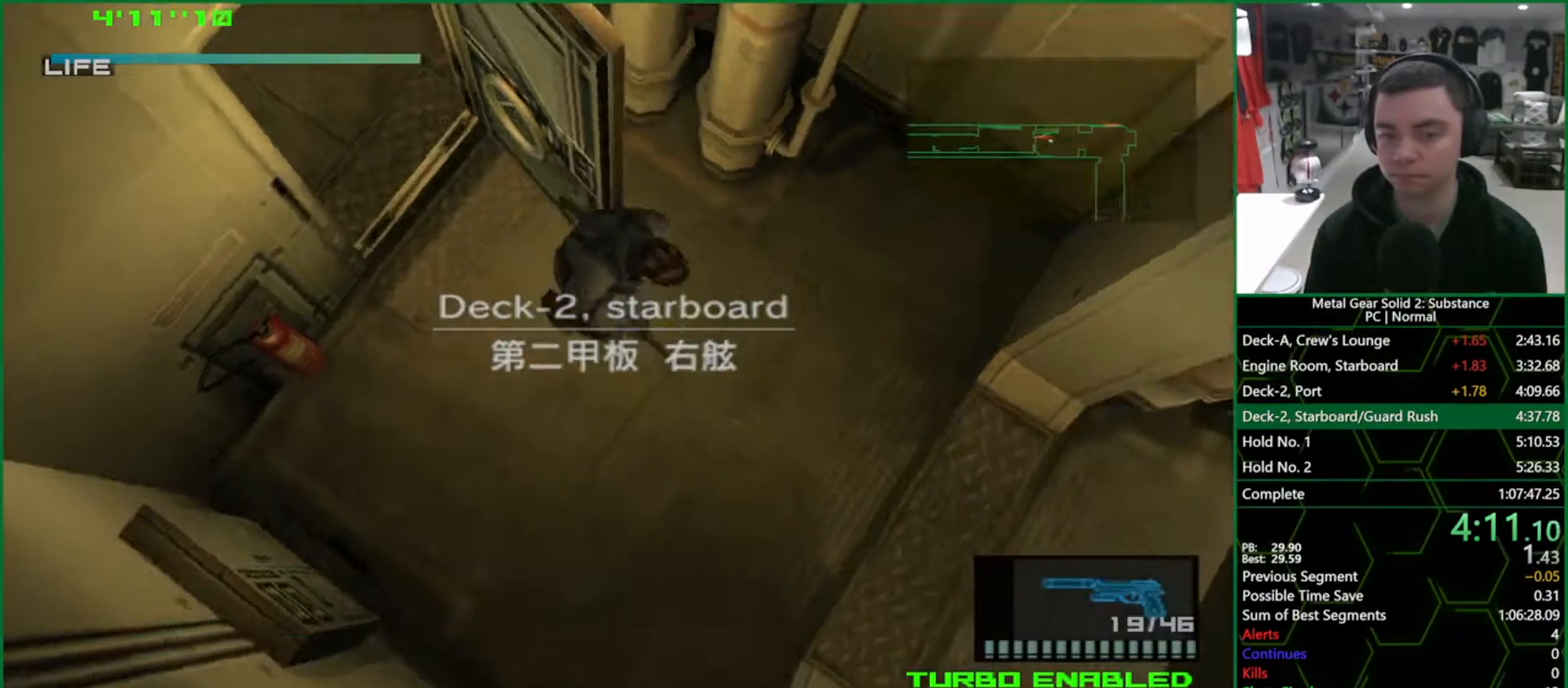
{"dt_ms": 500, "buttons": ["L1"], "left_stick": "down-right", "right_stick": "center", "events": [[350, "left_stick", "down-right"]]}
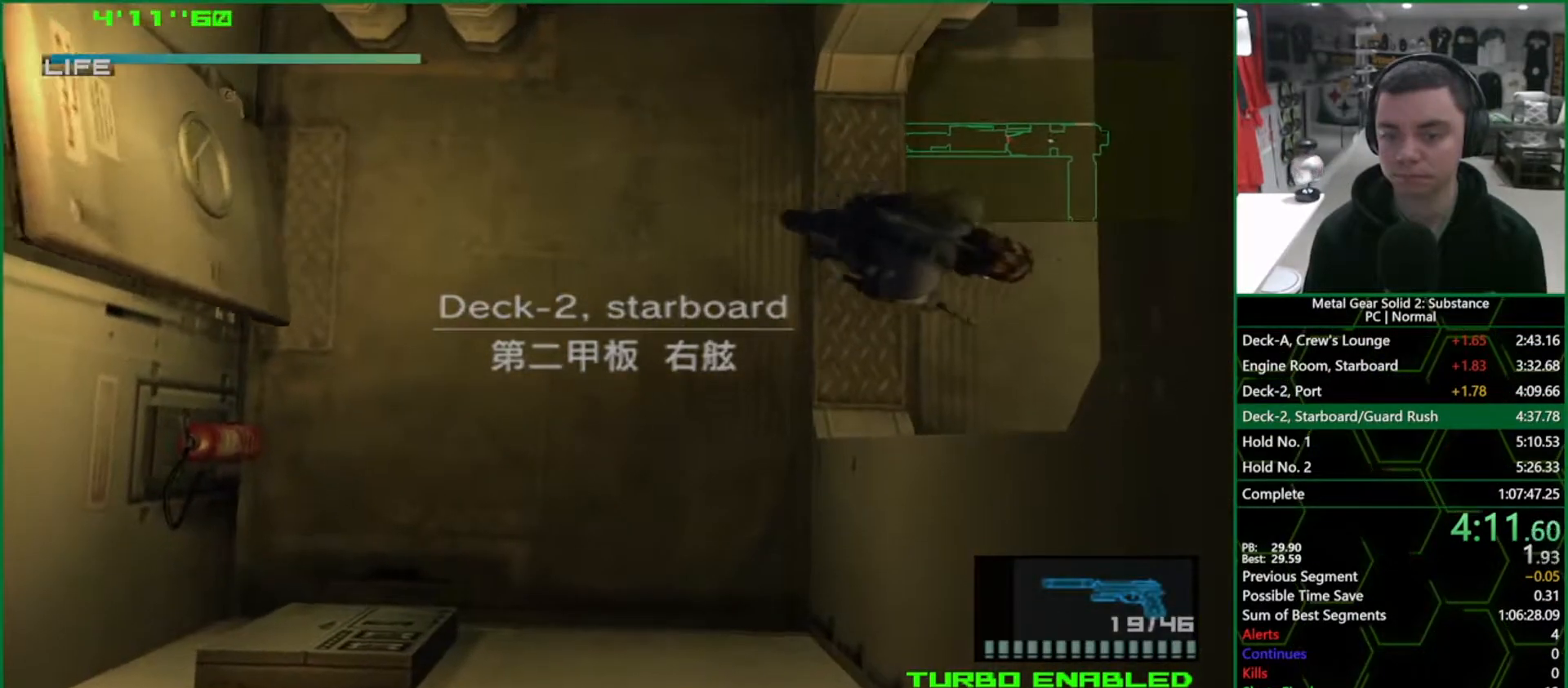
{"dt_ms": 500, "buttons": ["L1"], "left_stick": "down", "right_stick": "center"}
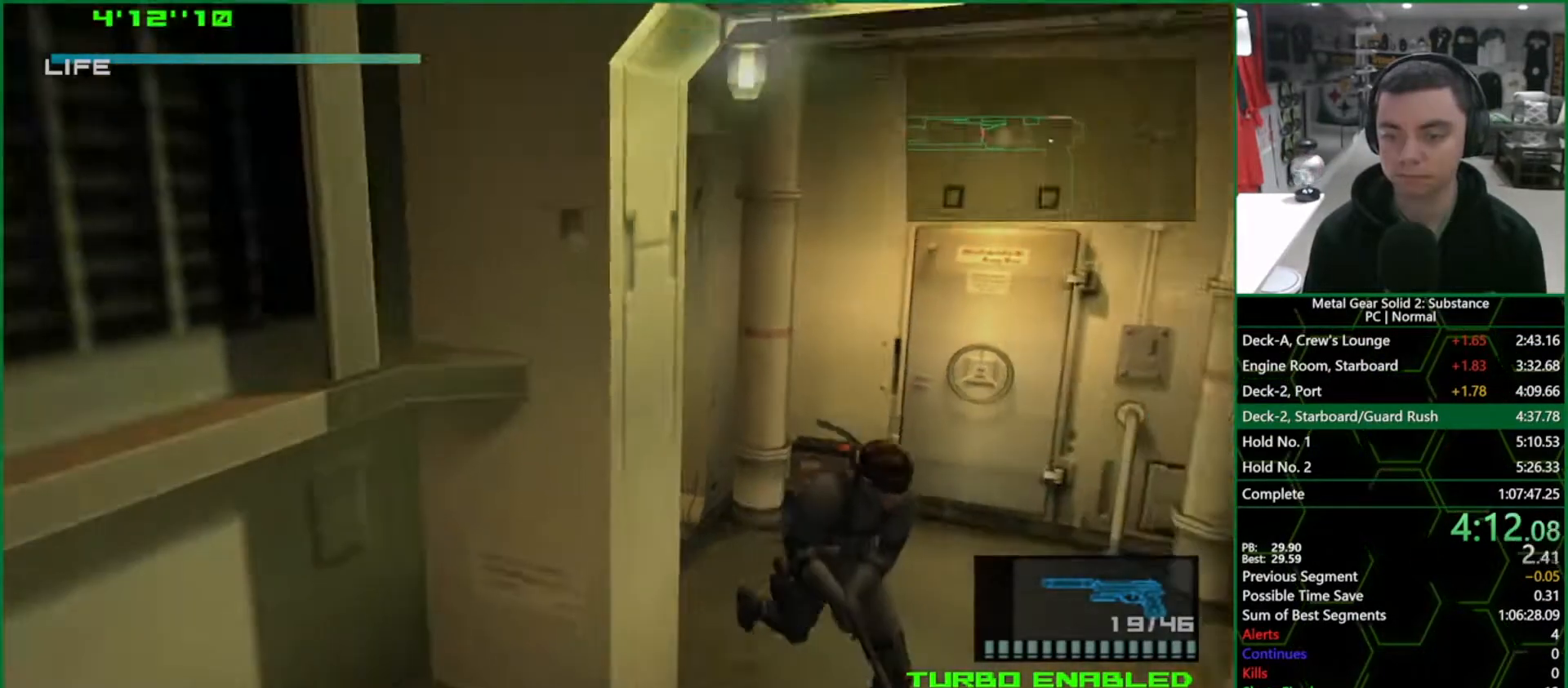
{"dt_ms": 500, "buttons": ["L1"], "left_stick": "down", "right_stick": "center"}
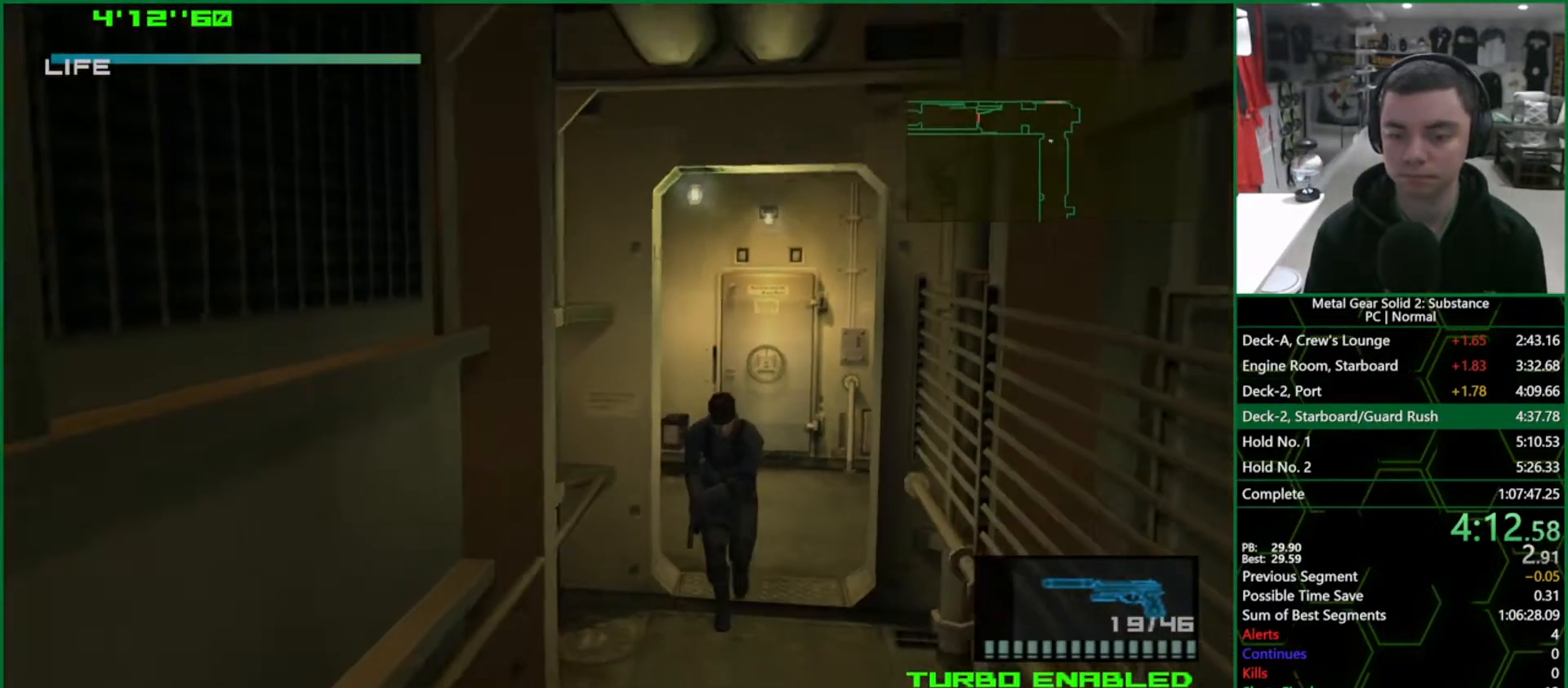
{"dt_ms": 500, "buttons": ["L1"], "left_stick": "down", "right_stick": "center", "events": []}
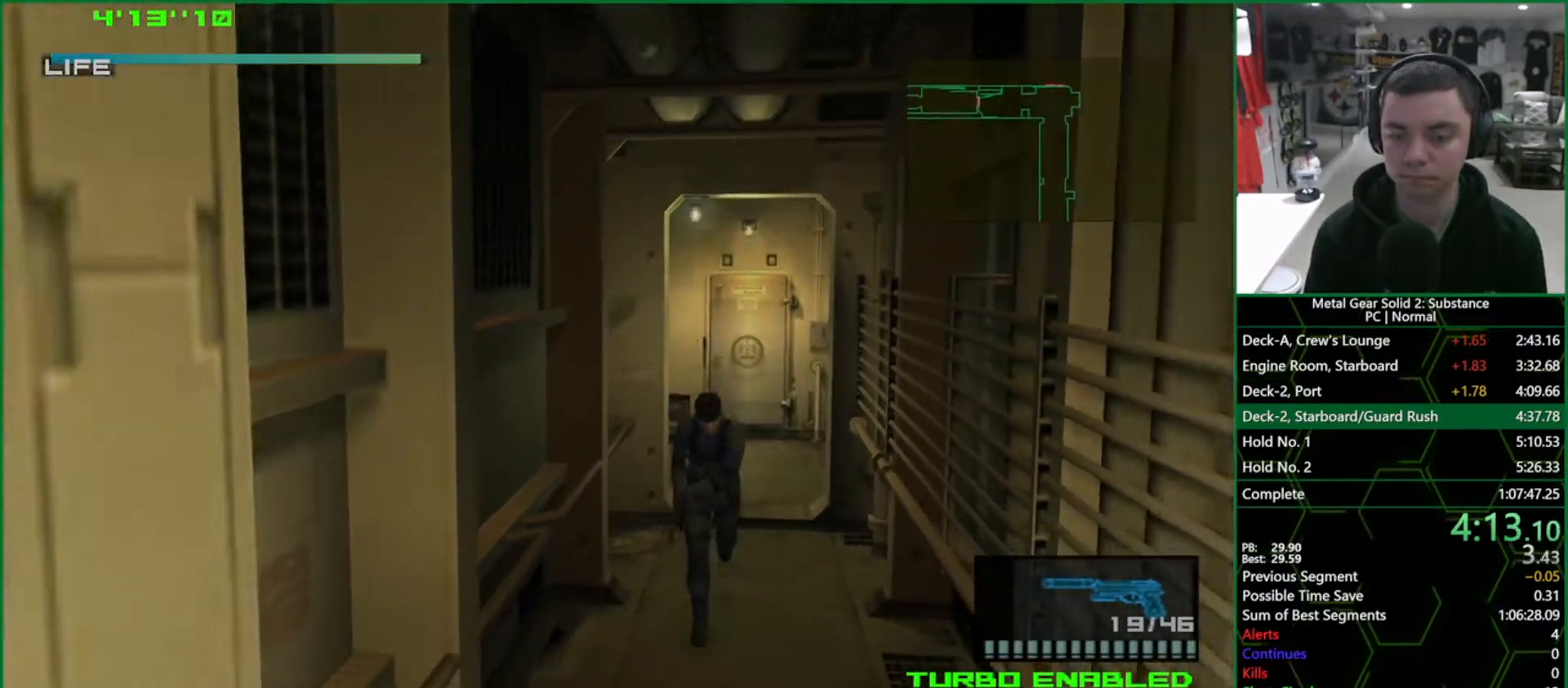
{"dt_ms": 500, "buttons": ["L1"], "left_stick": "down", "right_stick": "center", "events": [[267, "R1", "down"], [267, "R2", "down"], [367, "R1", "up"], [367, "R2", "up"]]}
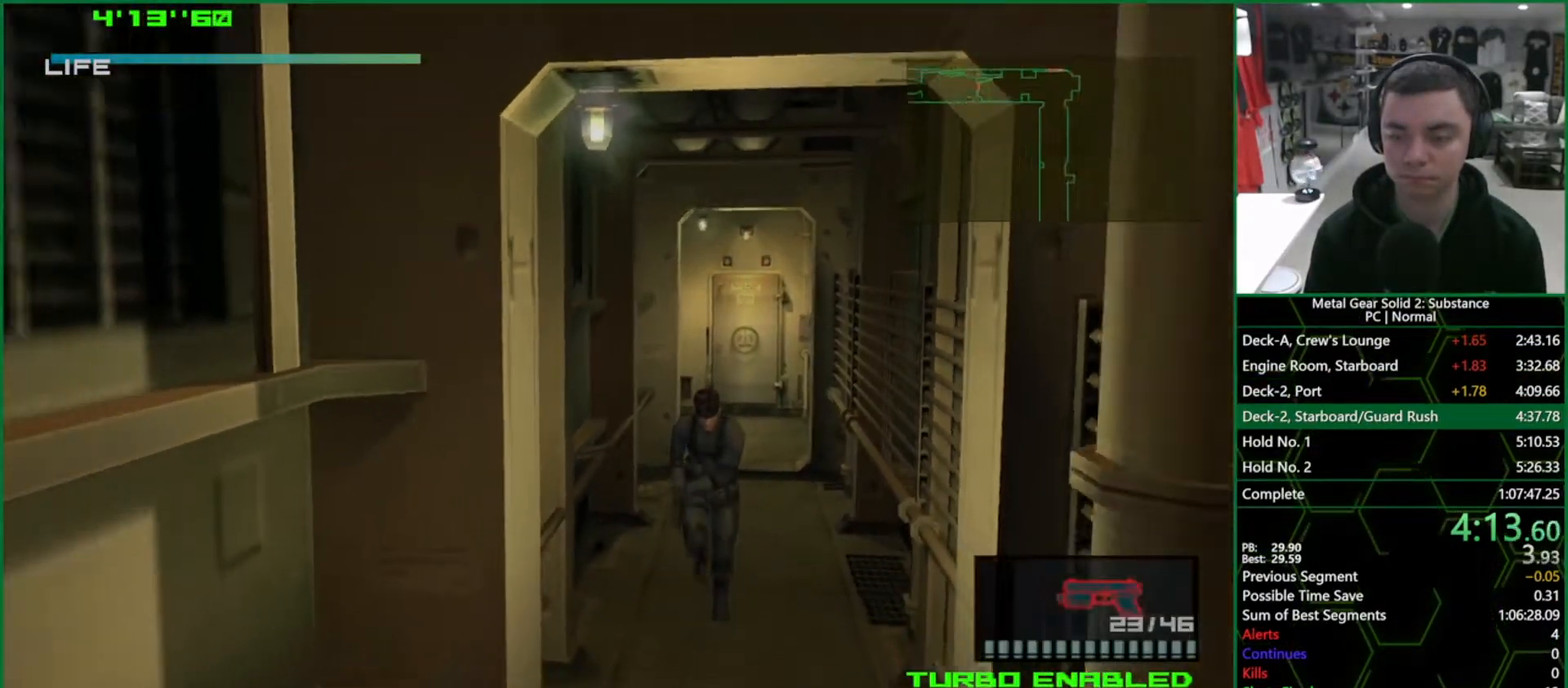
{"dt_ms": 500, "buttons": ["L1"], "left_stick": "down", "right_stick": "center", "events": []}
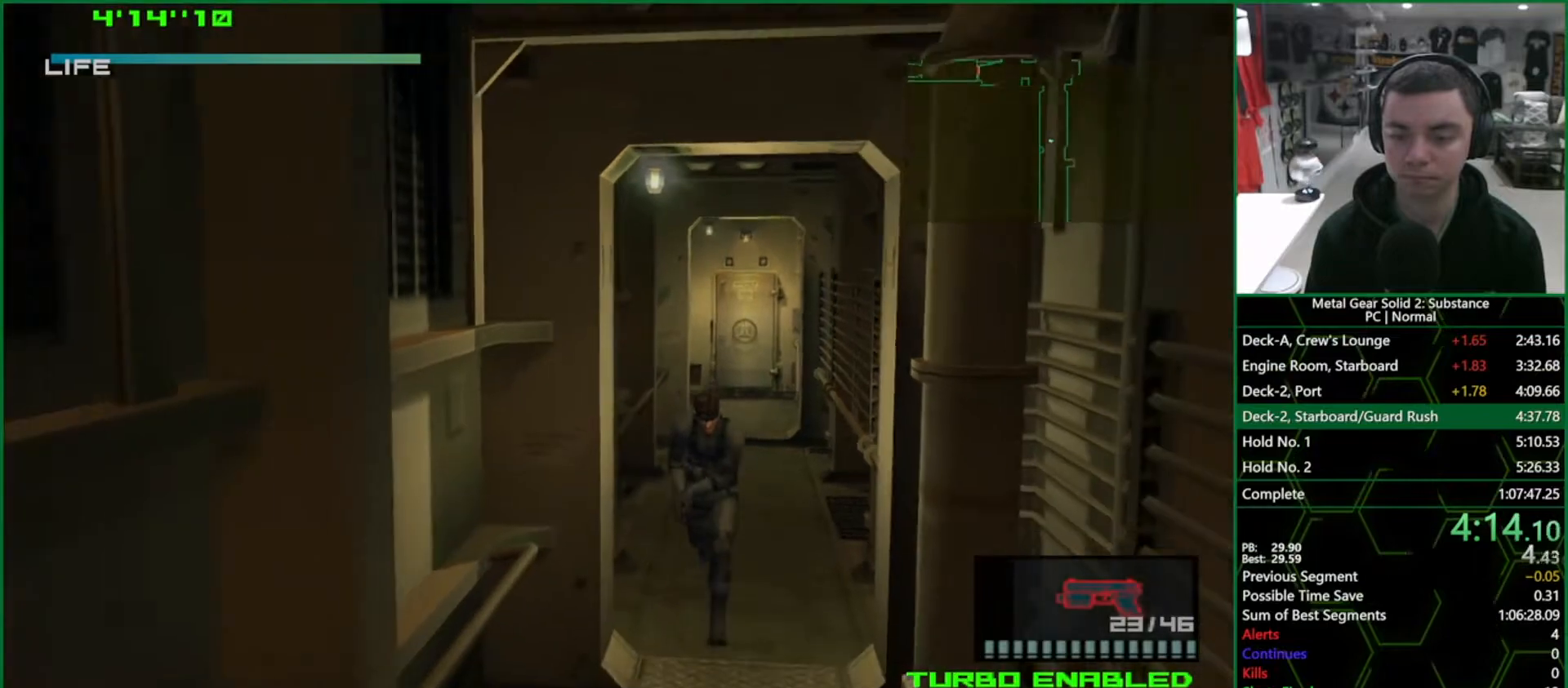
{"dt_ms": 500, "buttons": ["L1"], "left_stick": "down", "right_stick": "center", "events": []}
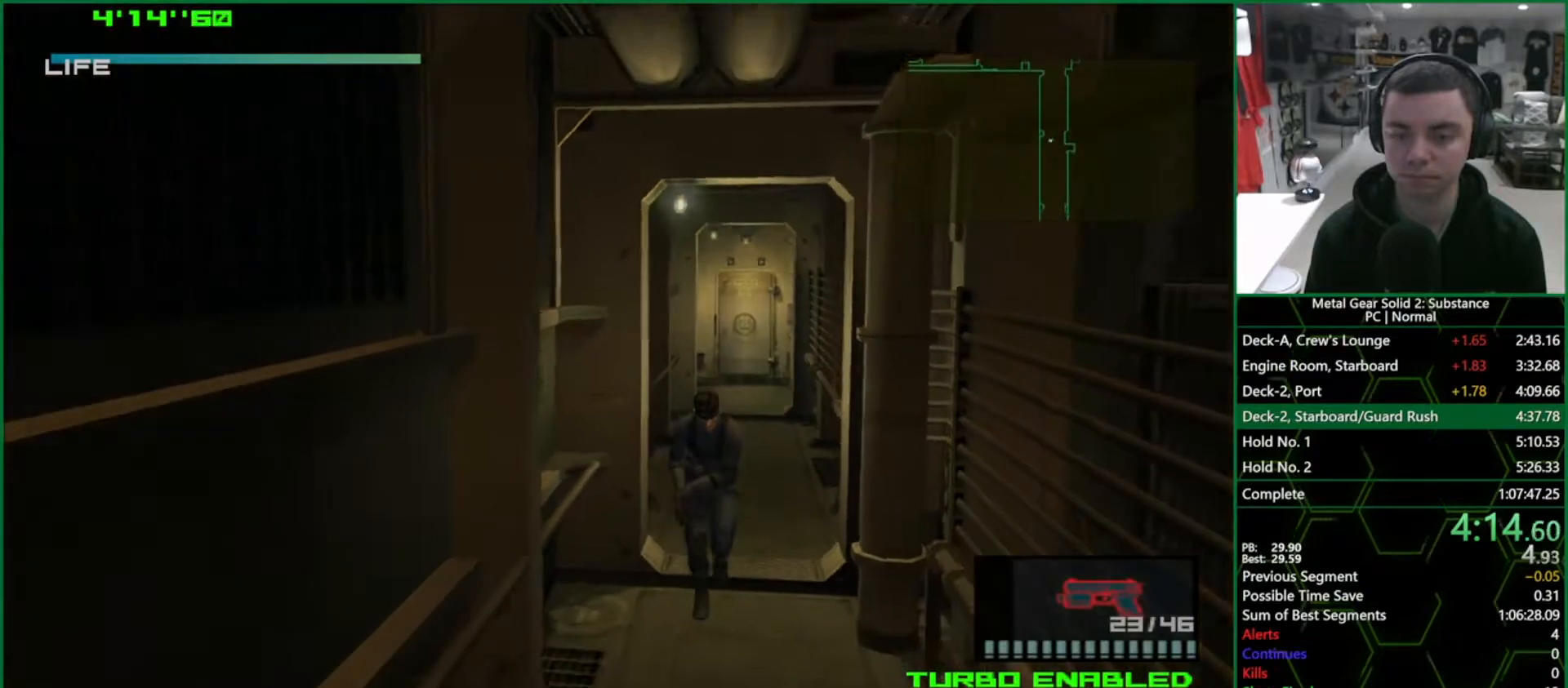
{"dt_ms": 500, "buttons": ["L1"], "left_stick": "down", "right_stick": "center", "events": []}
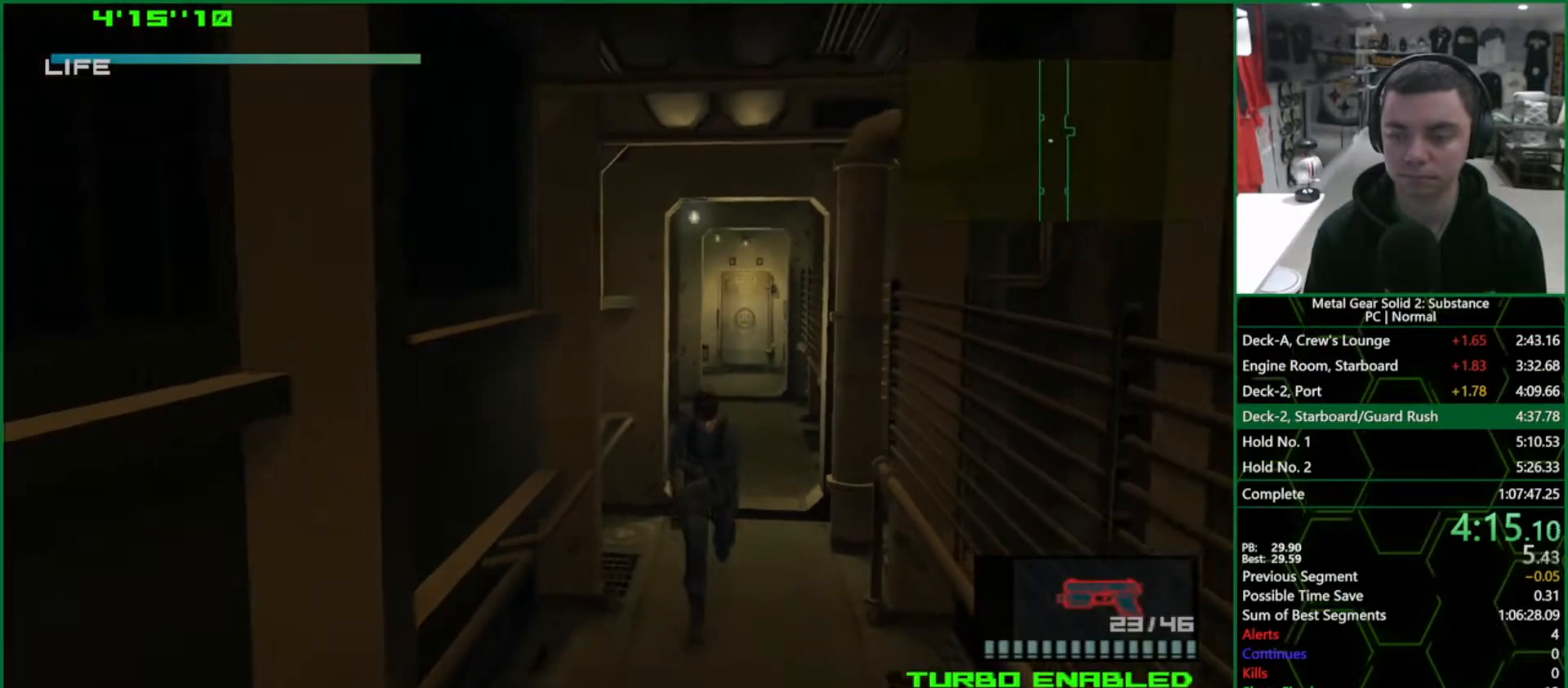
{"dt_ms": 500, "buttons": ["L1"], "left_stick": "down", "right_stick": "center", "events": []}
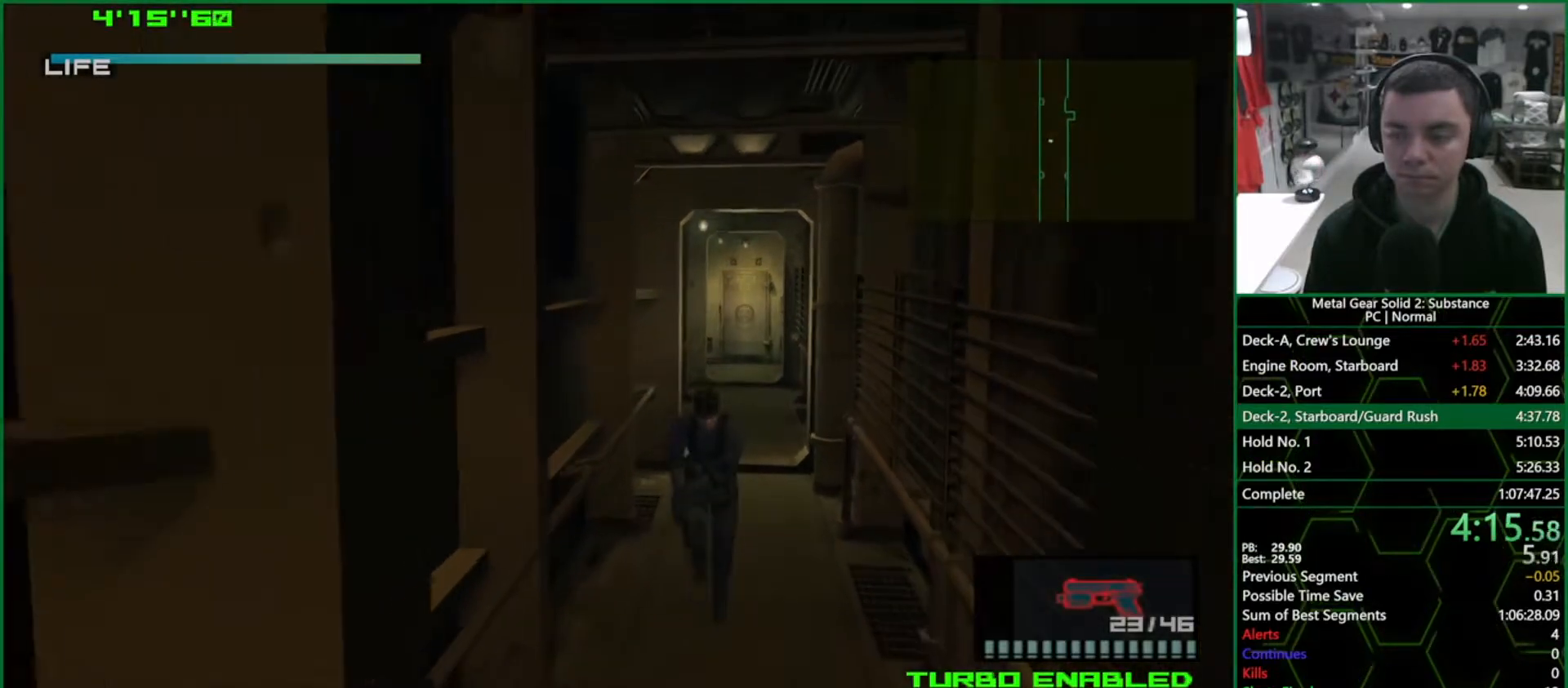
{"dt_ms": 500, "buttons": ["L1"], "left_stick": "down", "right_stick": "center", "events": []}
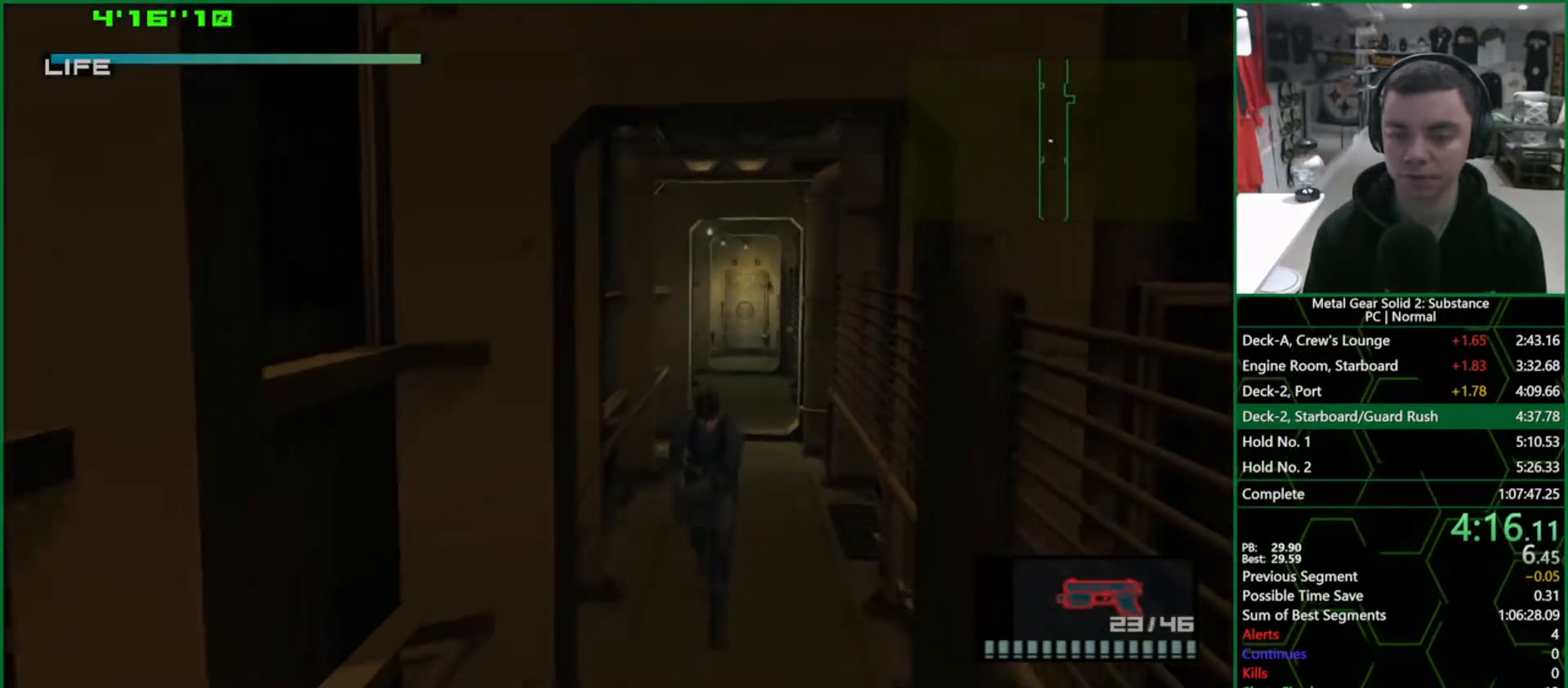
{"dt_ms": 500, "buttons": ["L1"], "left_stick": "down", "right_stick": "center", "events": []}
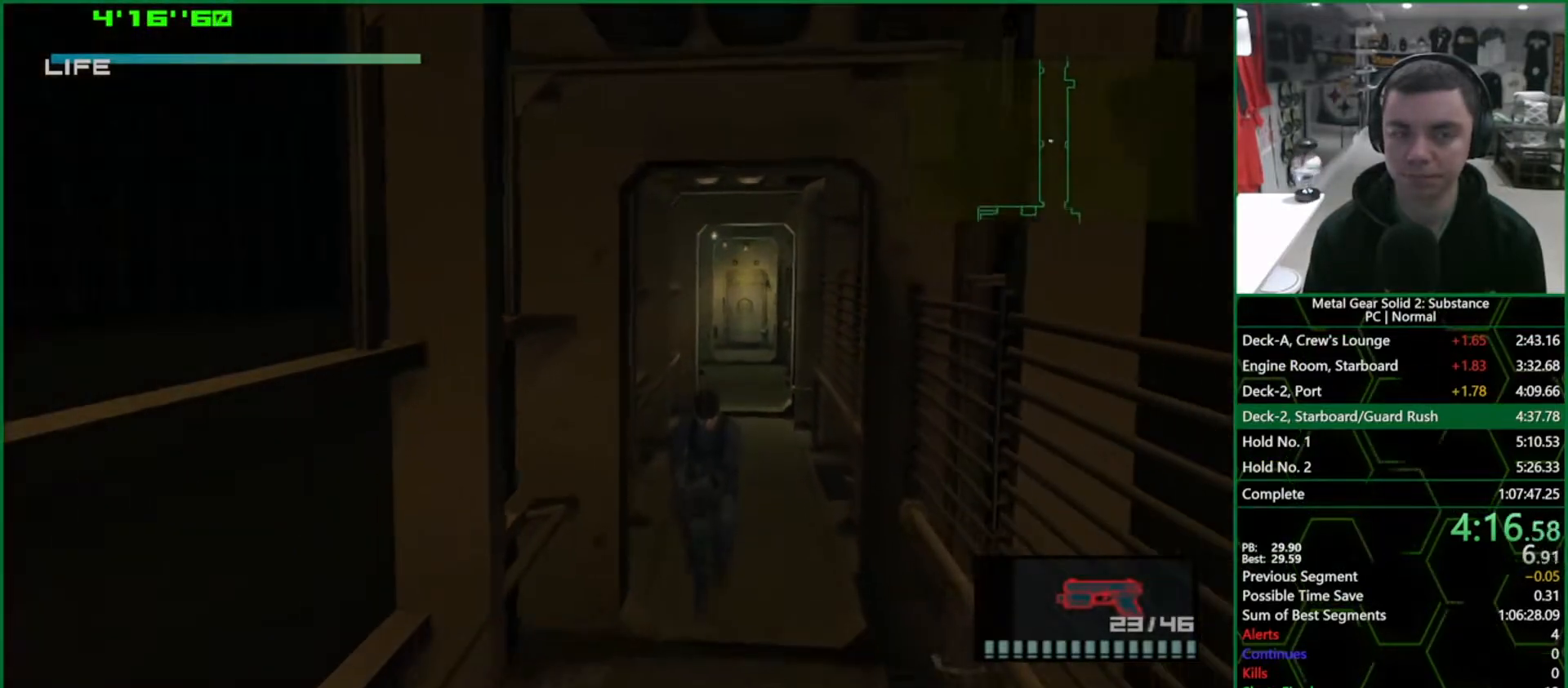
{"dt_ms": 500, "buttons": ["L1"], "left_stick": "down", "right_stick": "center", "events": []}
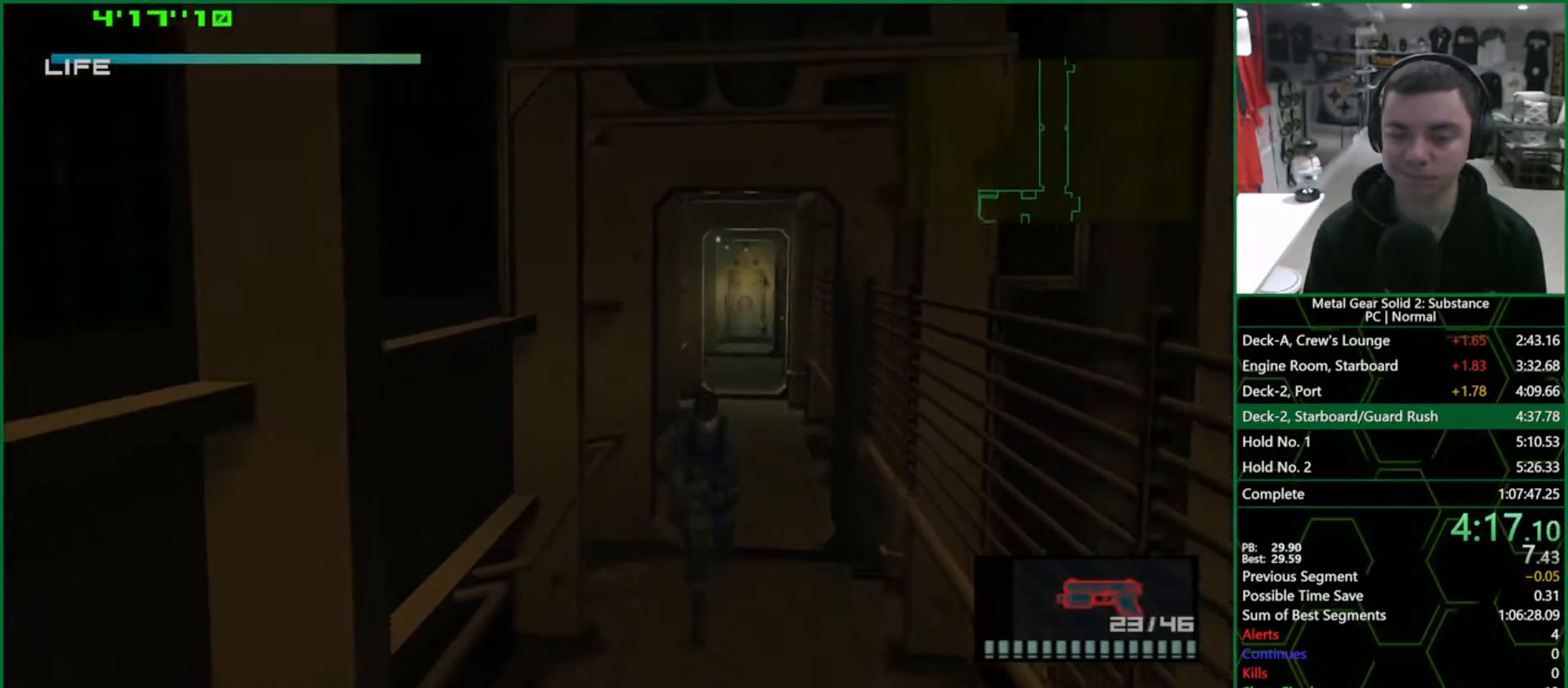
{"dt_ms": 500, "buttons": ["L1"], "left_stick": "down", "right_stick": "center", "events": []}
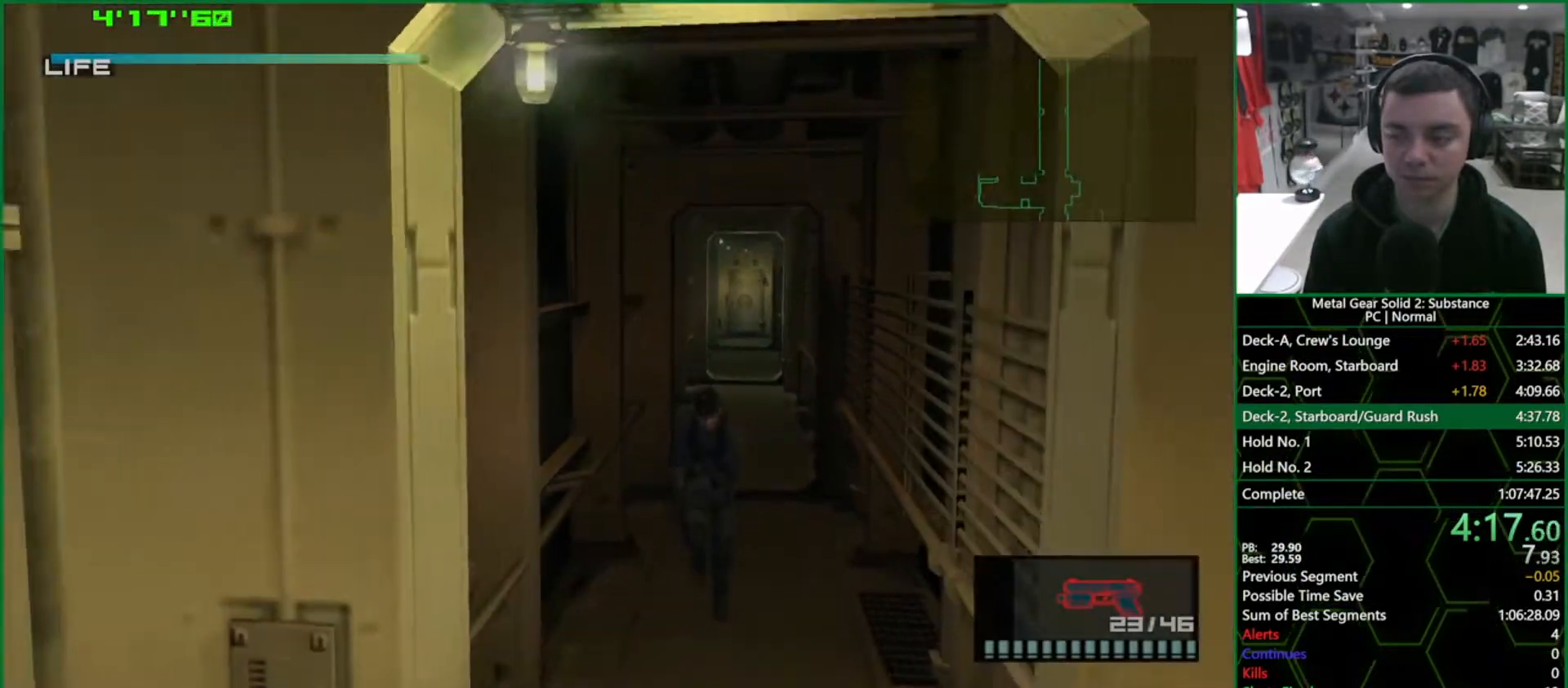
{"dt_ms": 500, "buttons": ["L1"], "left_stick": "down", "right_stick": "center", "events": []}
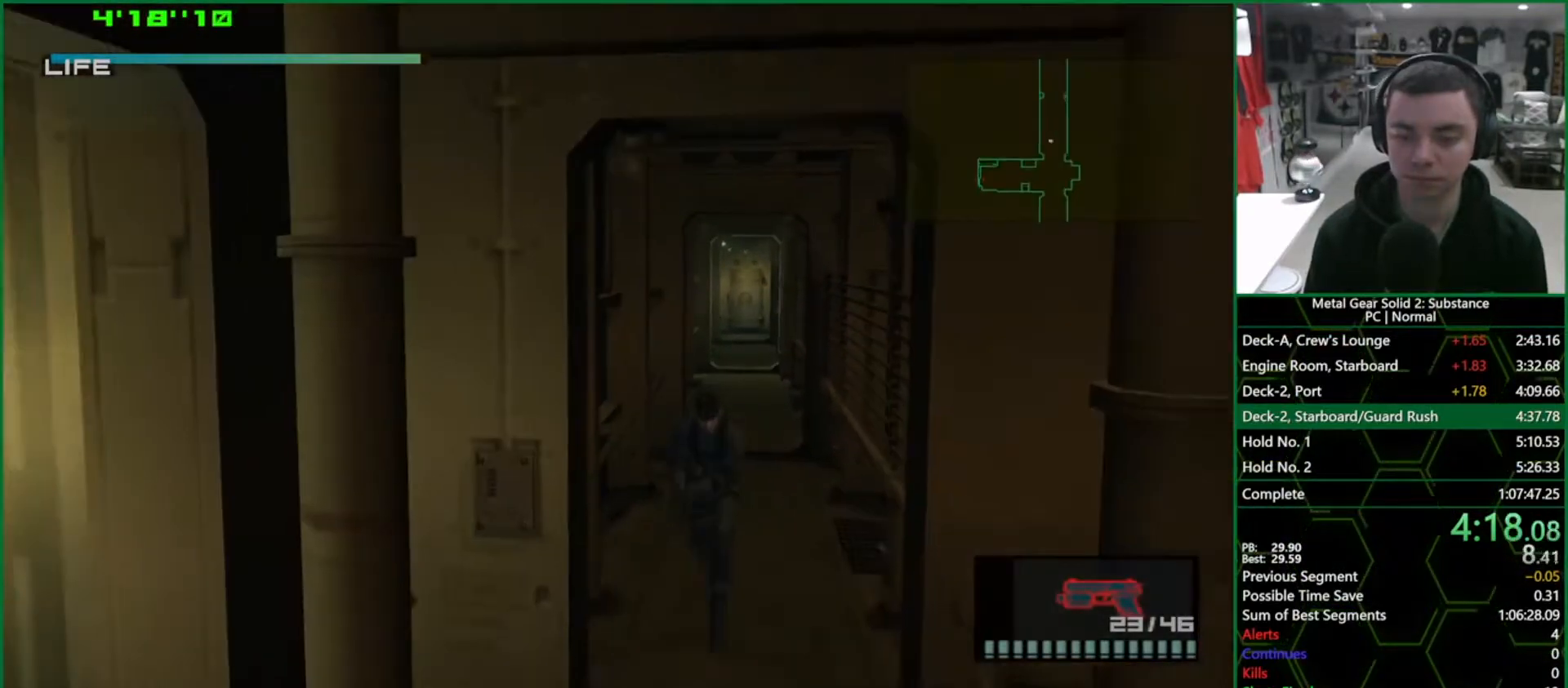
{"dt_ms": 500, "buttons": ["L1"], "left_stick": "down", "right_stick": "center", "events": []}